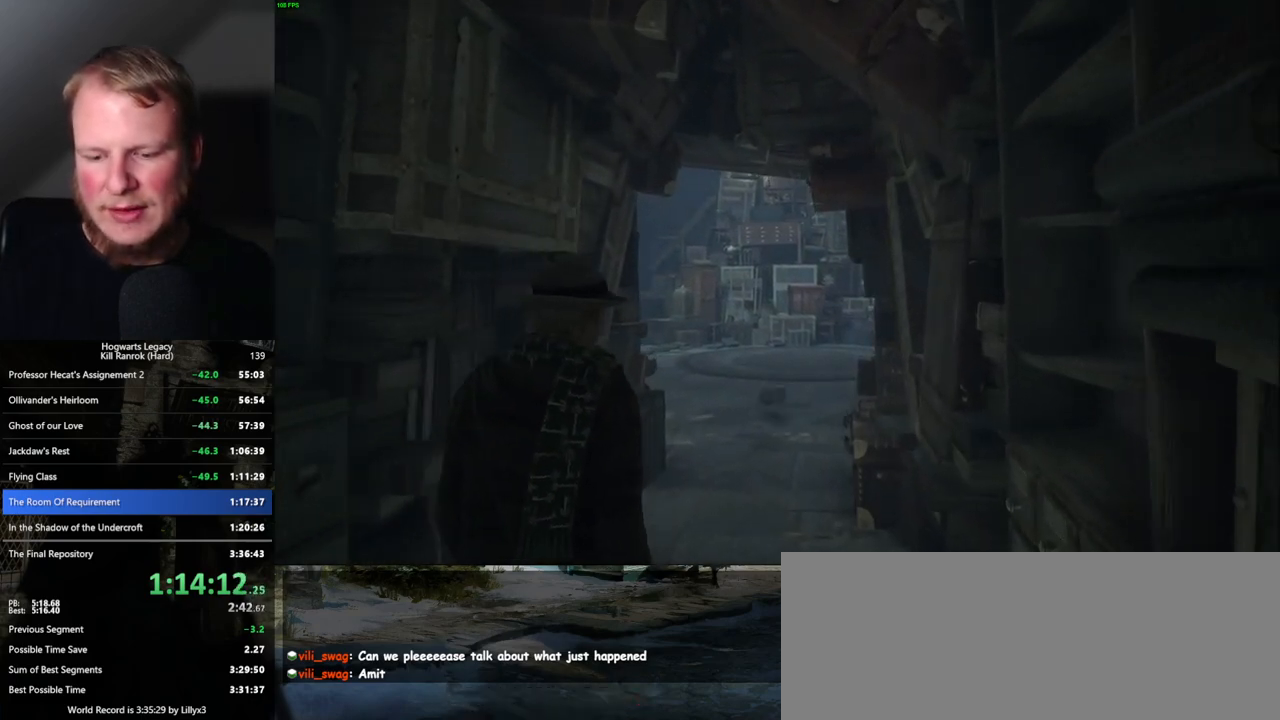
Gameplay with keyboard and mouse; each line is a JSON object with the keys and mouse buttons held at the frame after it. "events" lists presses ("down") and releases ("up") of ".", "/", "0", "1", "2", "3", "4", "5", "6", "7", "8", "9", "a", "alt_l", "alt_r", "b", "backslash", "backspace", "c", "caps_lock", "comma", "ctrl_l", "ctrl_r", "d", "e", "equals", "escape", "f", "f1", "f10", "f11", "f12", "f2", "f3", "f4", "f5", "f6", "f7", "f8", "f9", "g", "h", "i", "j", "k", "l", "lbracket", "m", "minus", "n", "o", "p", "q", "quote", "r", "rbracket", "return", "s", "semicolon", "shift_l", "shift_r", "space", "super_l", "super_r", "t", "tab", "tilde", "u", "v", "w", "x", "y", "z", "mouse_left", "mouse_wheel", "mouse_right", "mouse_mb4" and "mouse_mb5" between this image and that frame as [ms after this image, input, new state], when the widget could be followed in between. "mouse_left", "mouse_wheel", "mouse_right", "mouse_mb4", "mouse_mb5" = the "left", "wheel", "right", "mb4", "mb5" buttons of the "mouse" list. No other keys are recorded. "wheel" means that the mouse wheel is clicked or scrolled. Mouse movement is not recorded.
{"keys": ["w"], "mouse": [], "events": []}
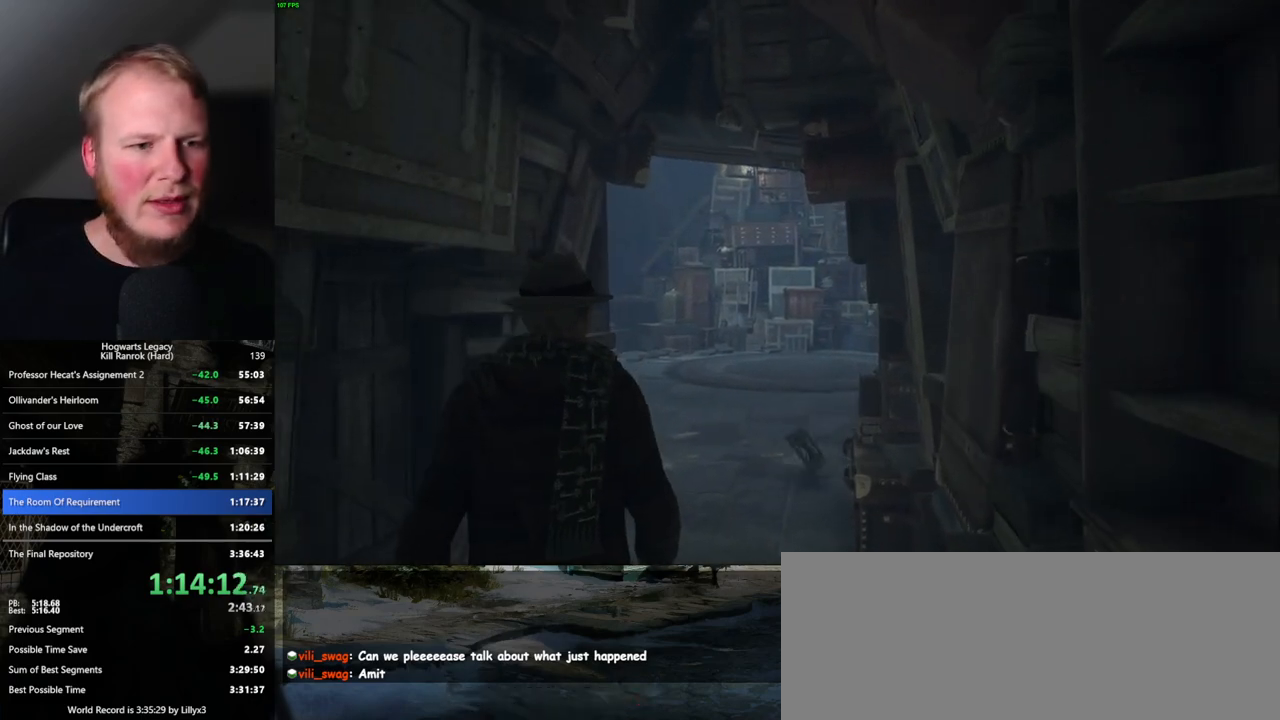
{"keys": ["w"], "mouse": [], "events": []}
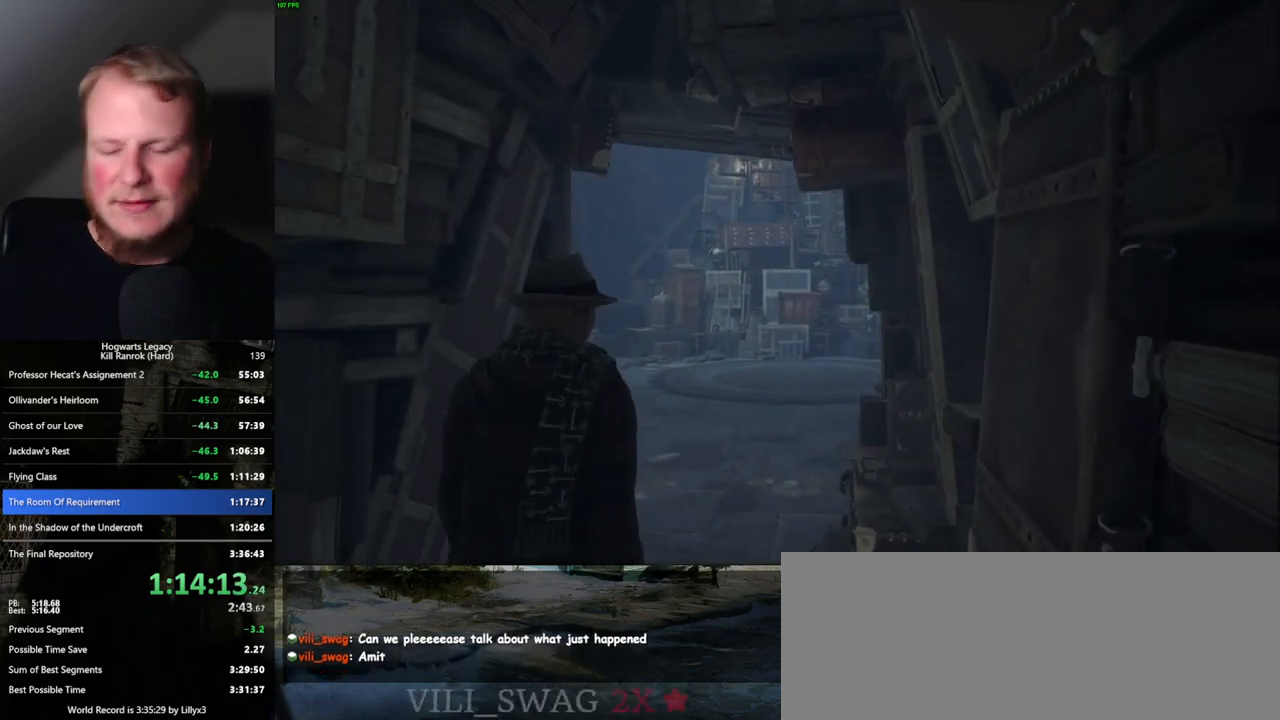
{"keys": ["w"], "mouse": [], "events": []}
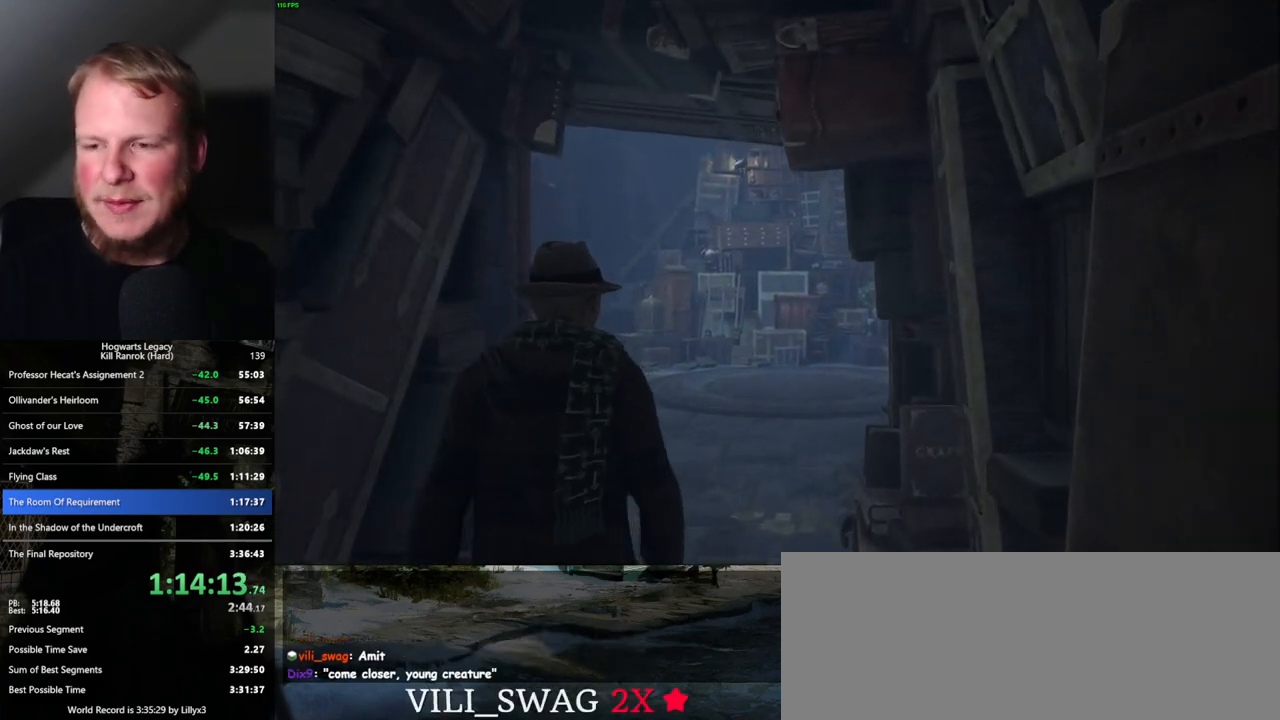
{"keys": ["w"], "mouse": [], "events": []}
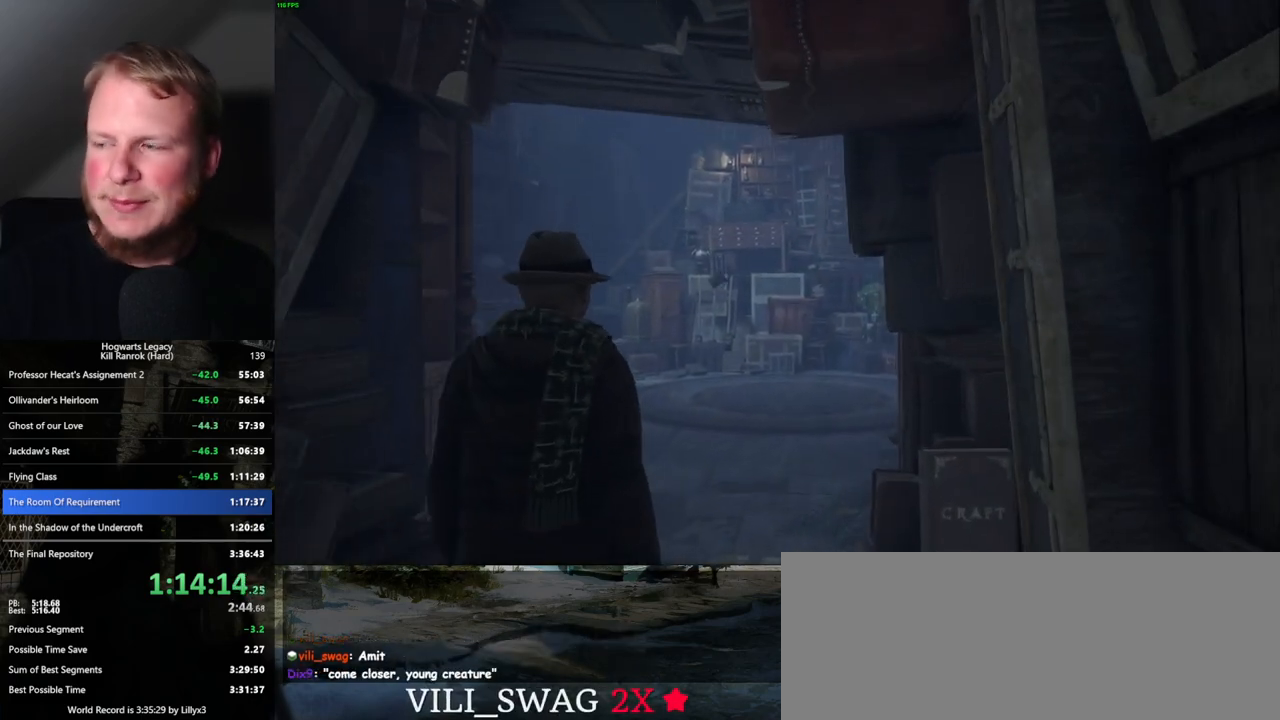
{"keys": ["w"], "mouse": [], "events": []}
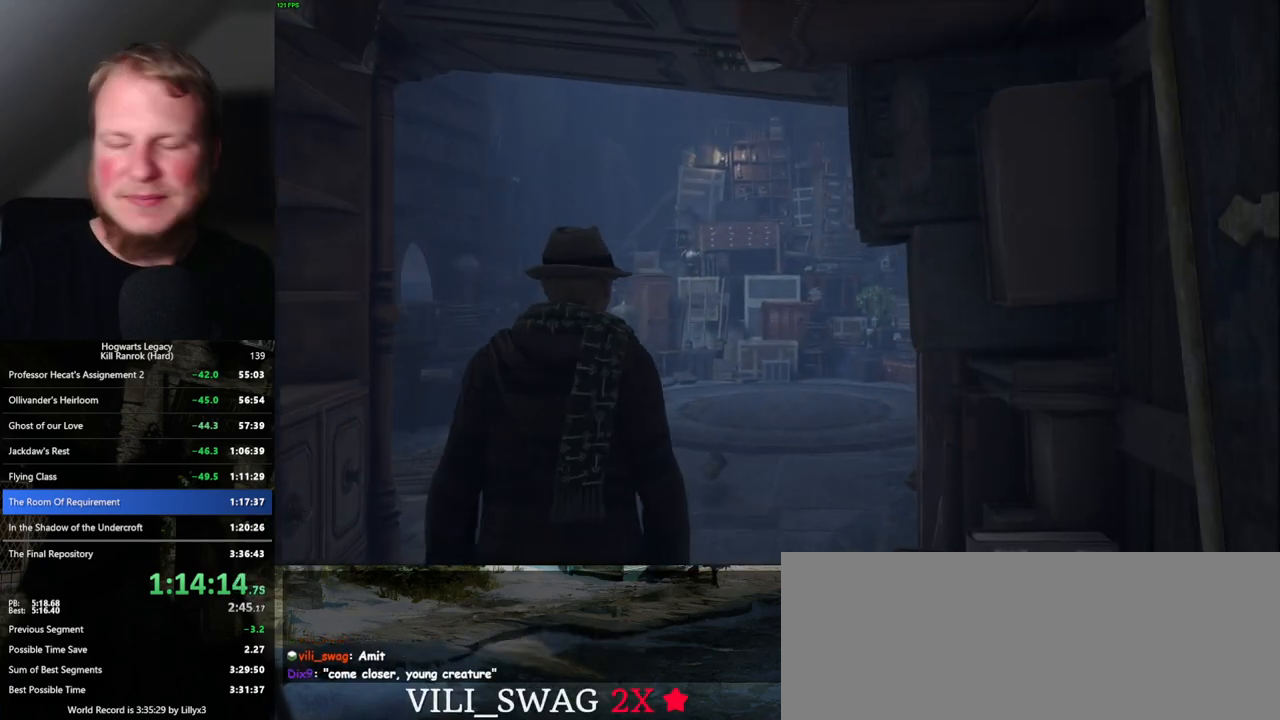
{"keys": ["w"], "mouse": [], "events": []}
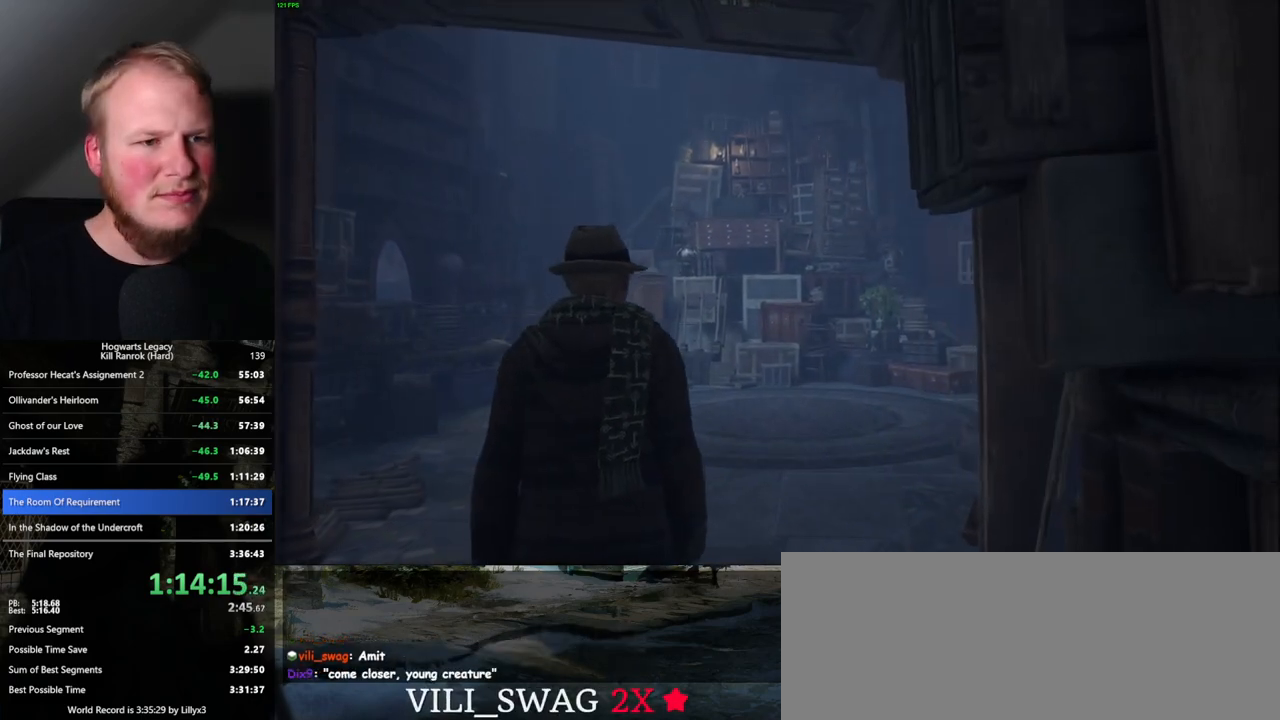
{"keys": ["w"], "mouse": [], "events": []}
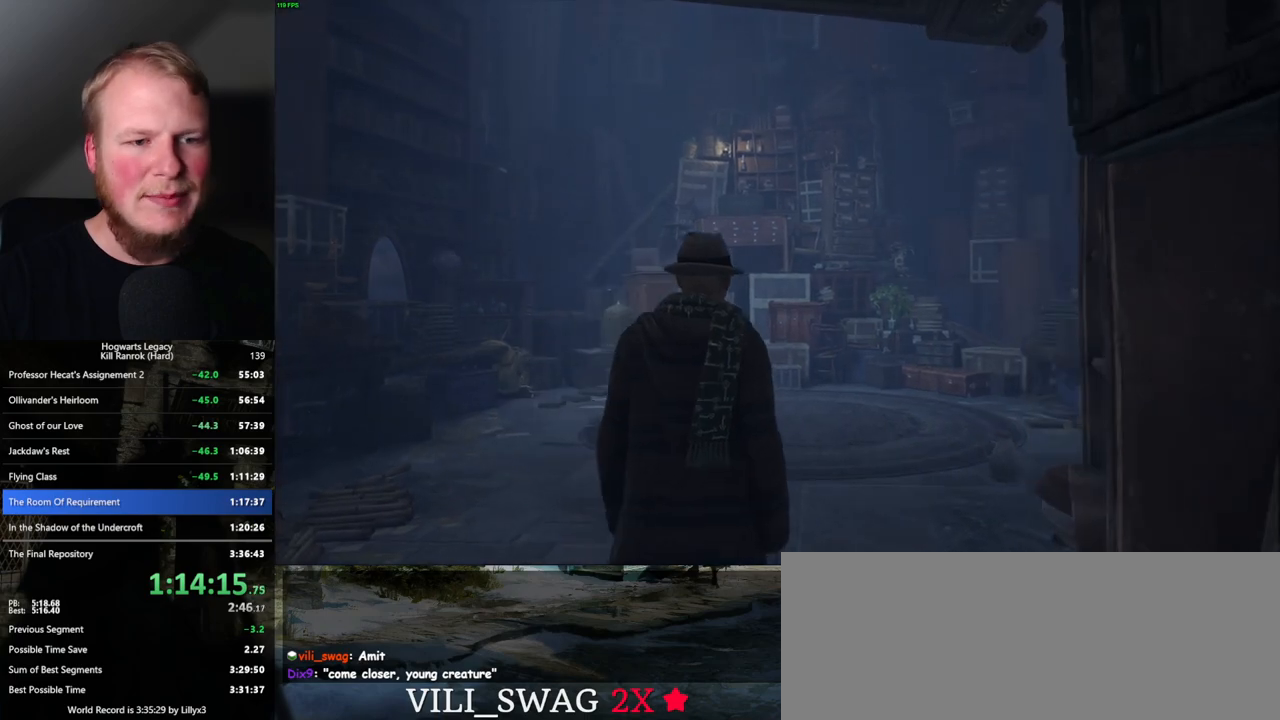
{"keys": ["w"], "mouse": [], "events": []}
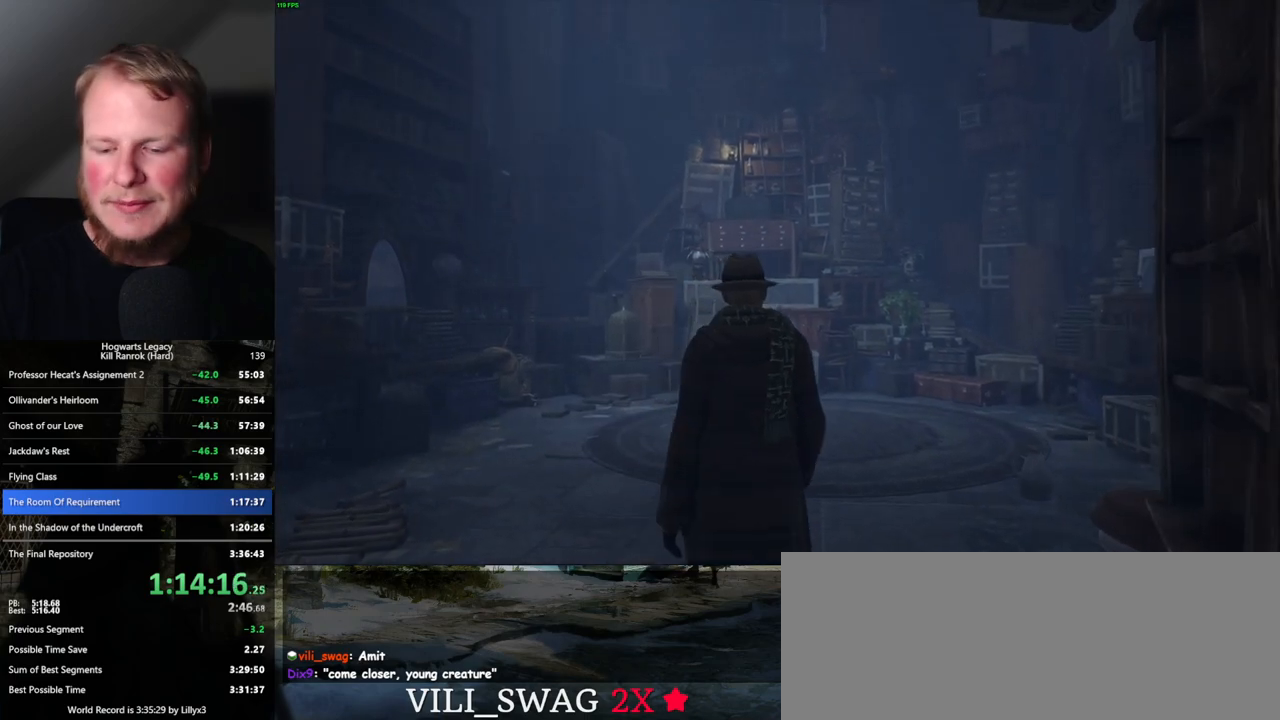
{"keys": ["w"], "mouse": [], "events": []}
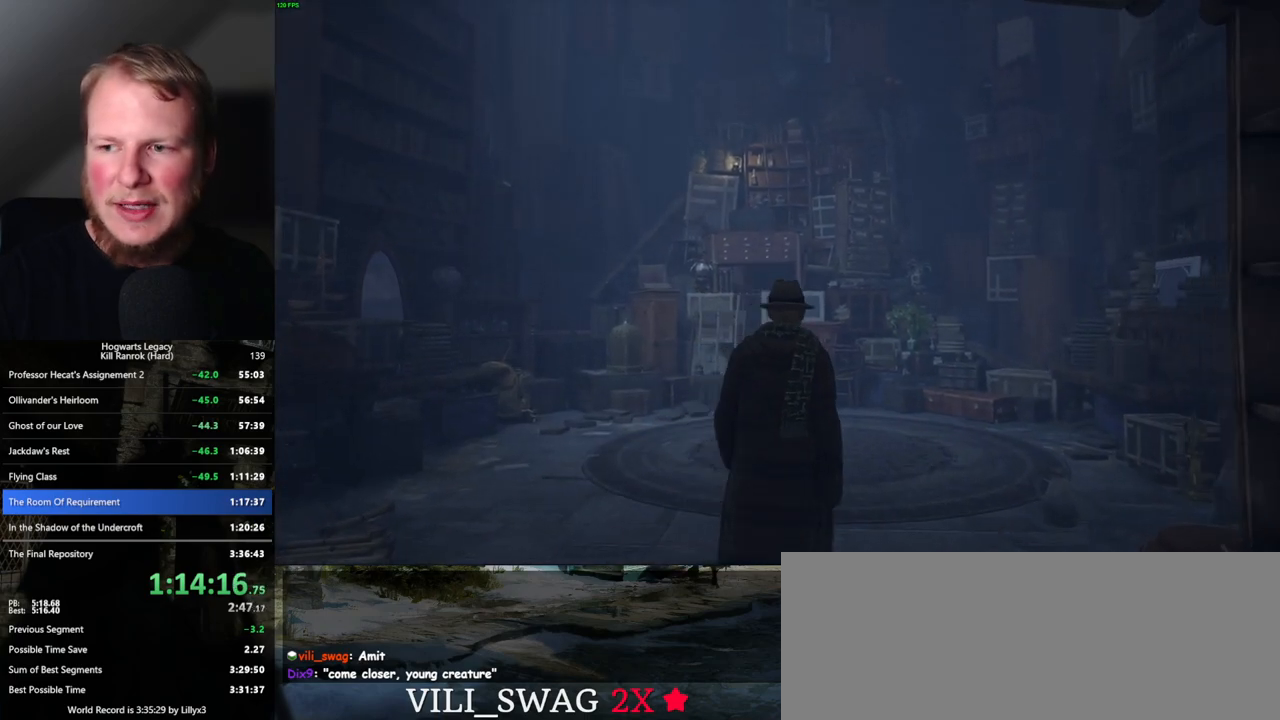
{"keys": ["w"], "mouse": [], "events": []}
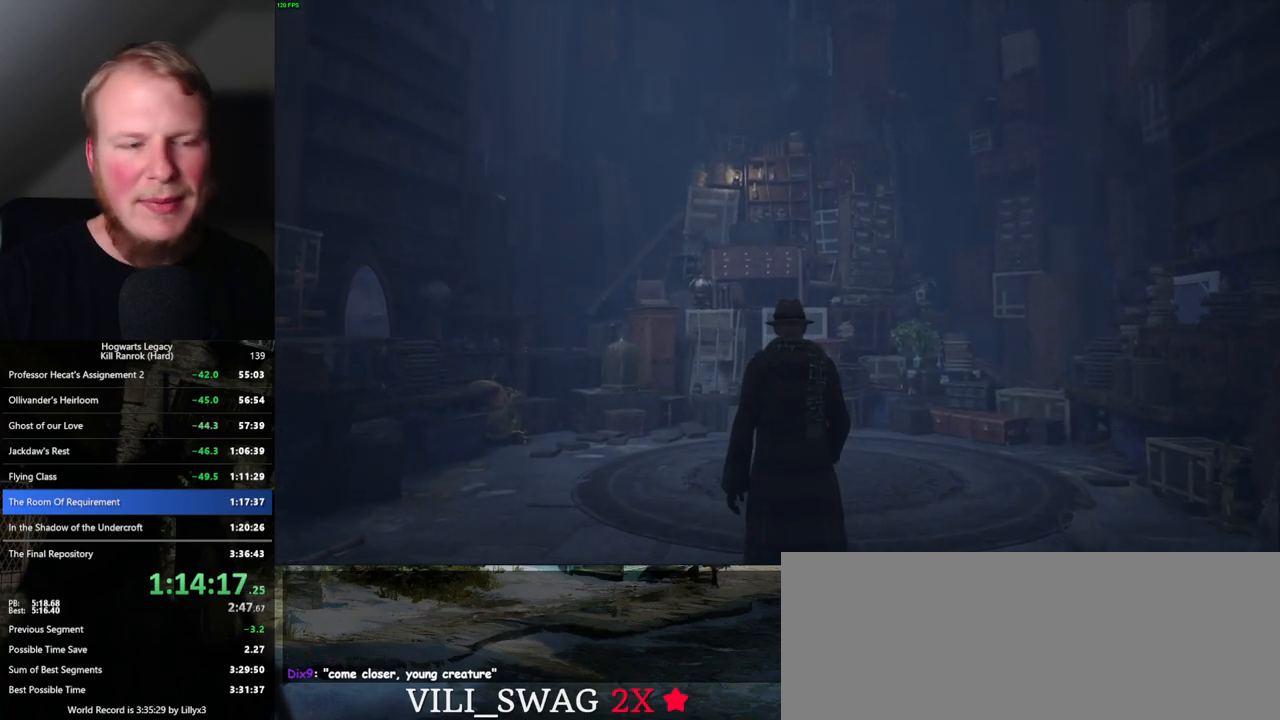
{"keys": ["w"], "mouse": [], "events": []}
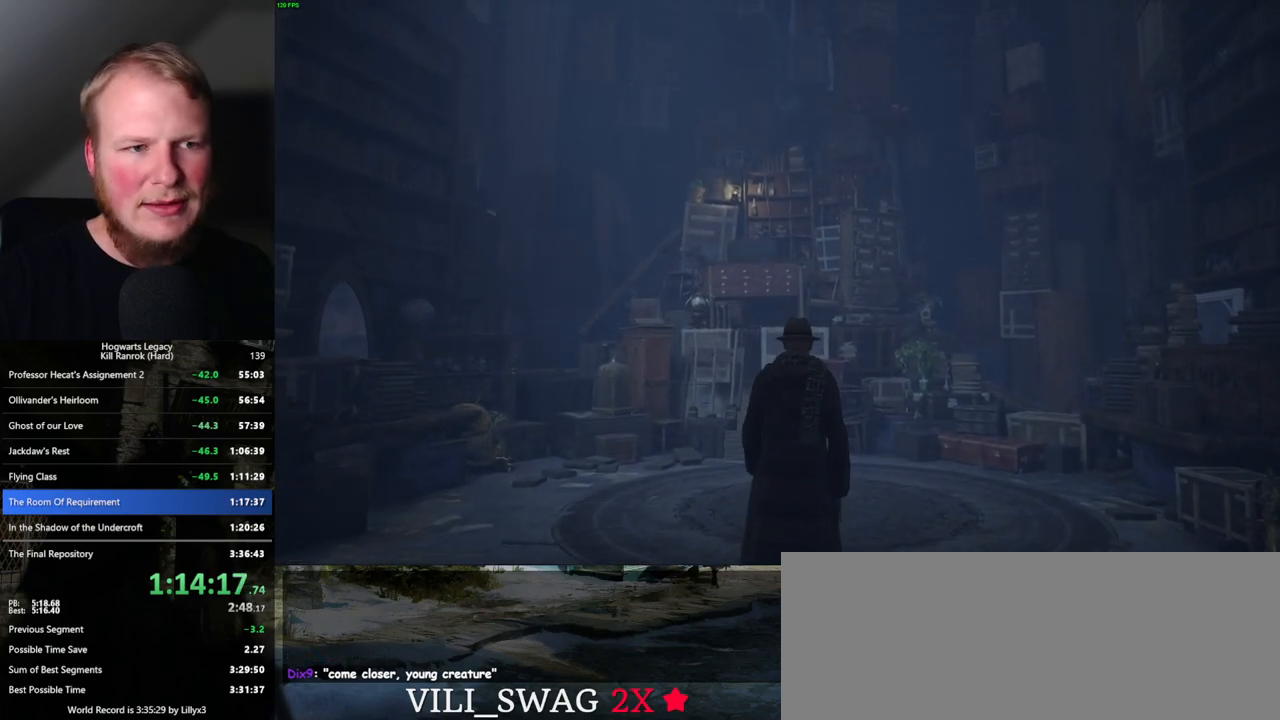
{"keys": ["w"], "mouse": [], "events": []}
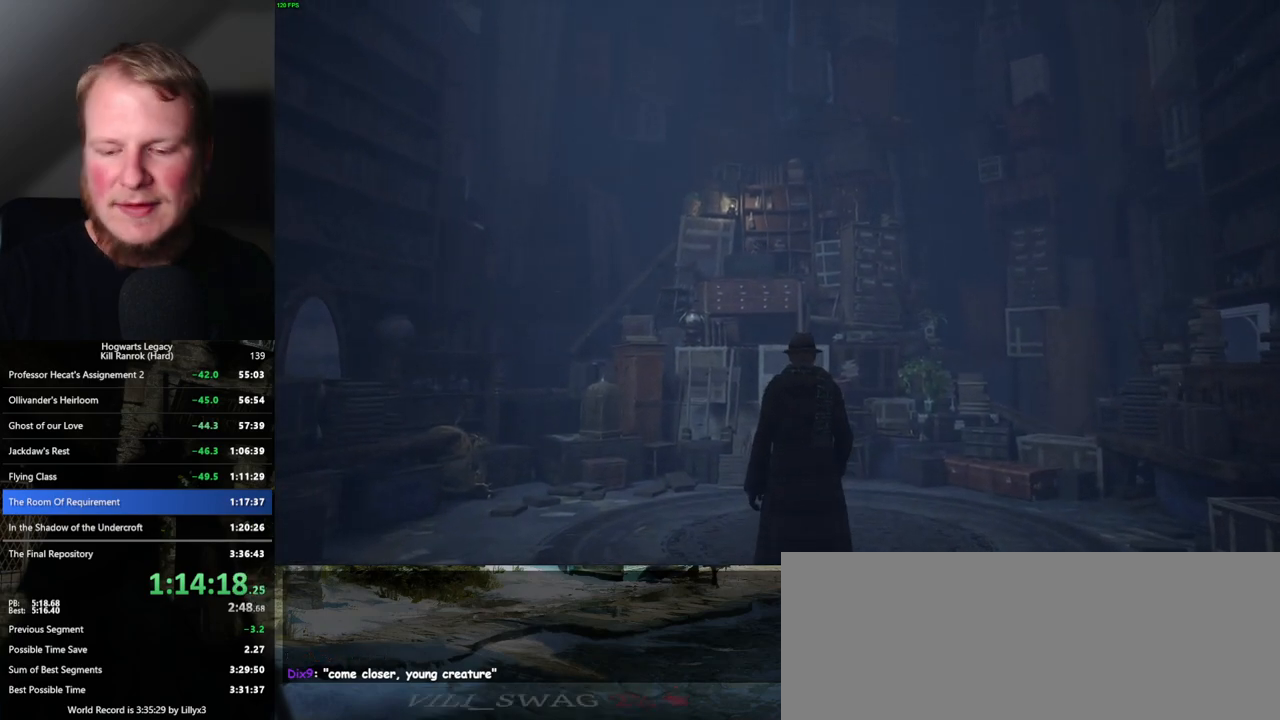
{"keys": ["w"], "mouse": [], "events": []}
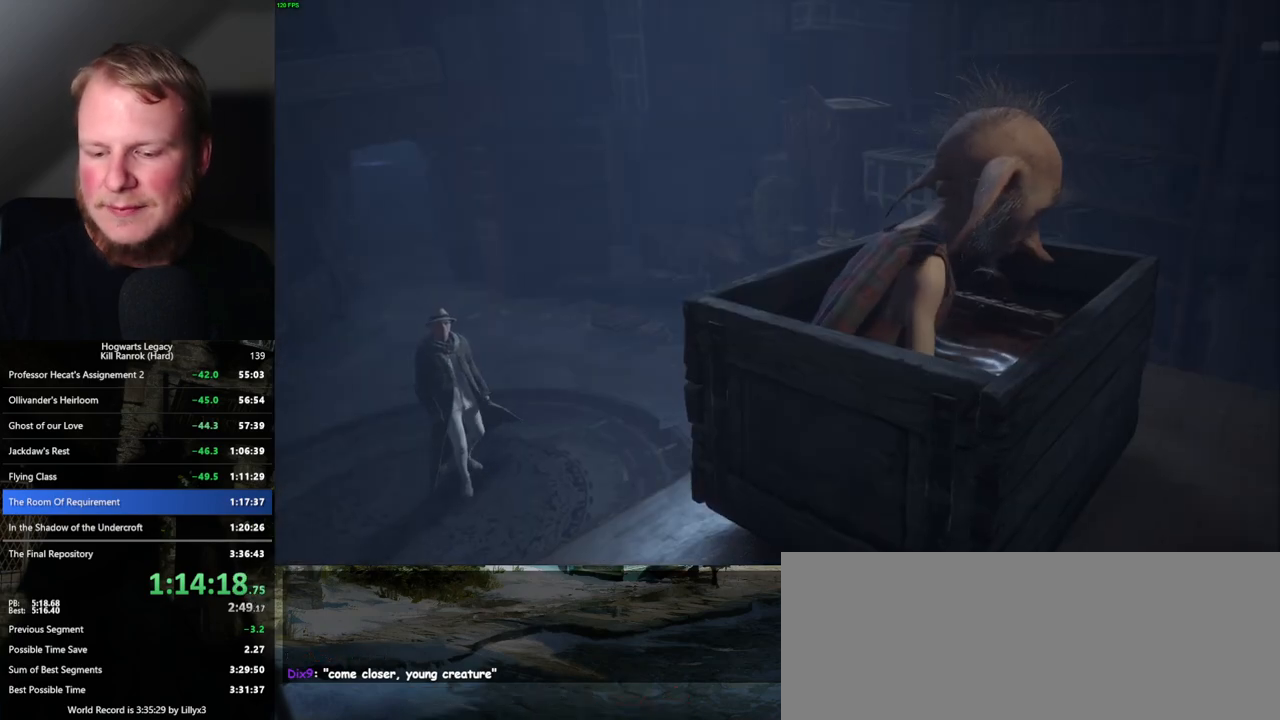
{"keys": ["w"], "mouse": [], "events": []}
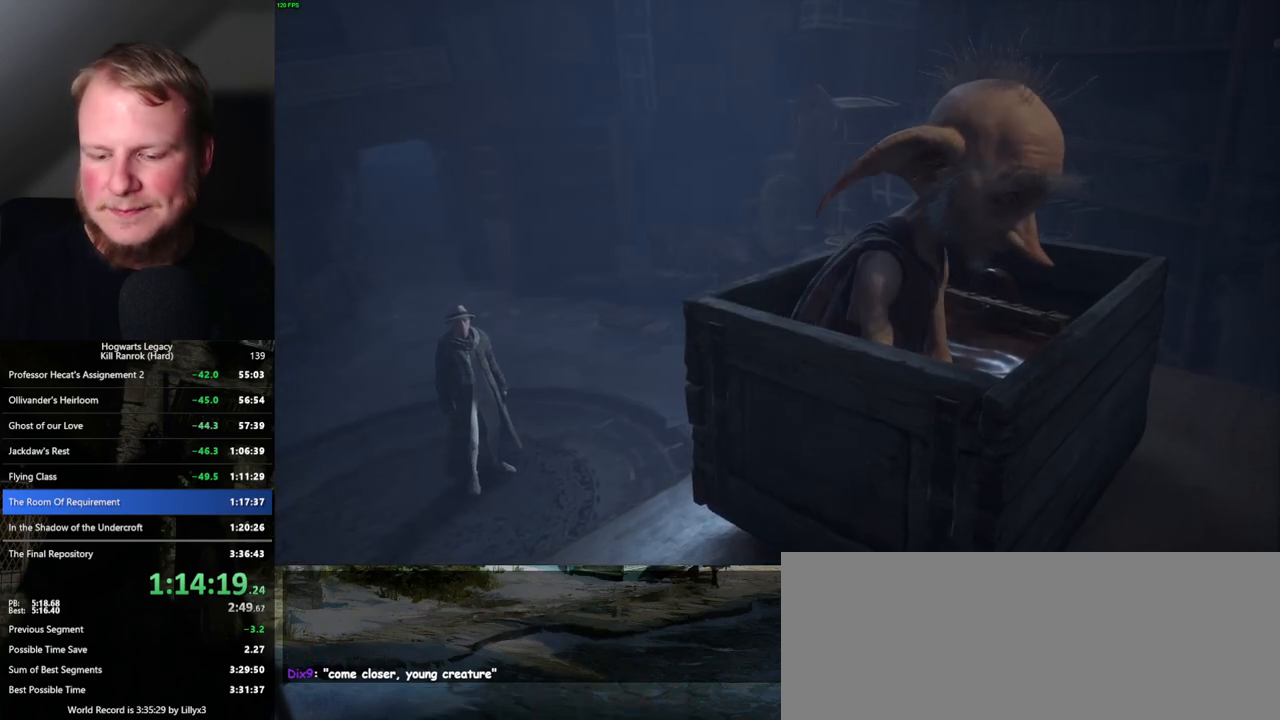
{"keys": ["q", "w"], "mouse": [], "events": [[484, "q", "down"]]}
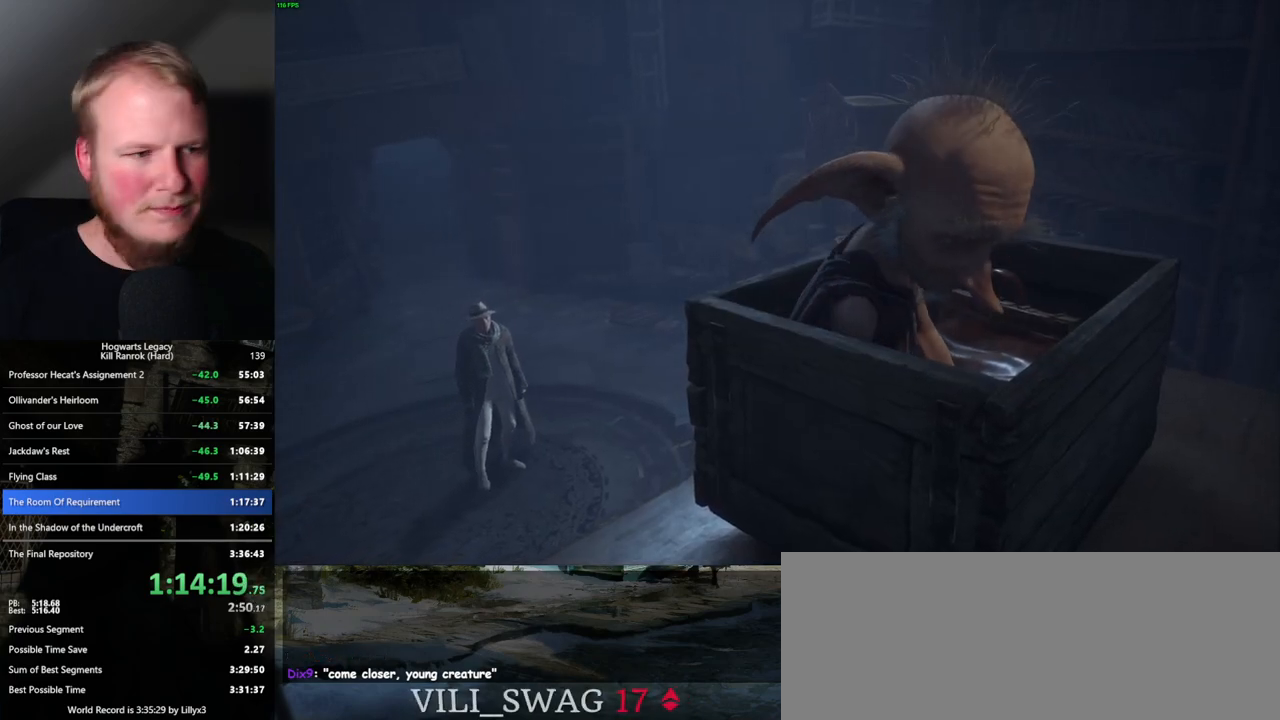
{"keys": ["q"], "mouse": [], "events": [[67, "w", "up"], [367, "q", "up"], [450, "q", "down"]]}
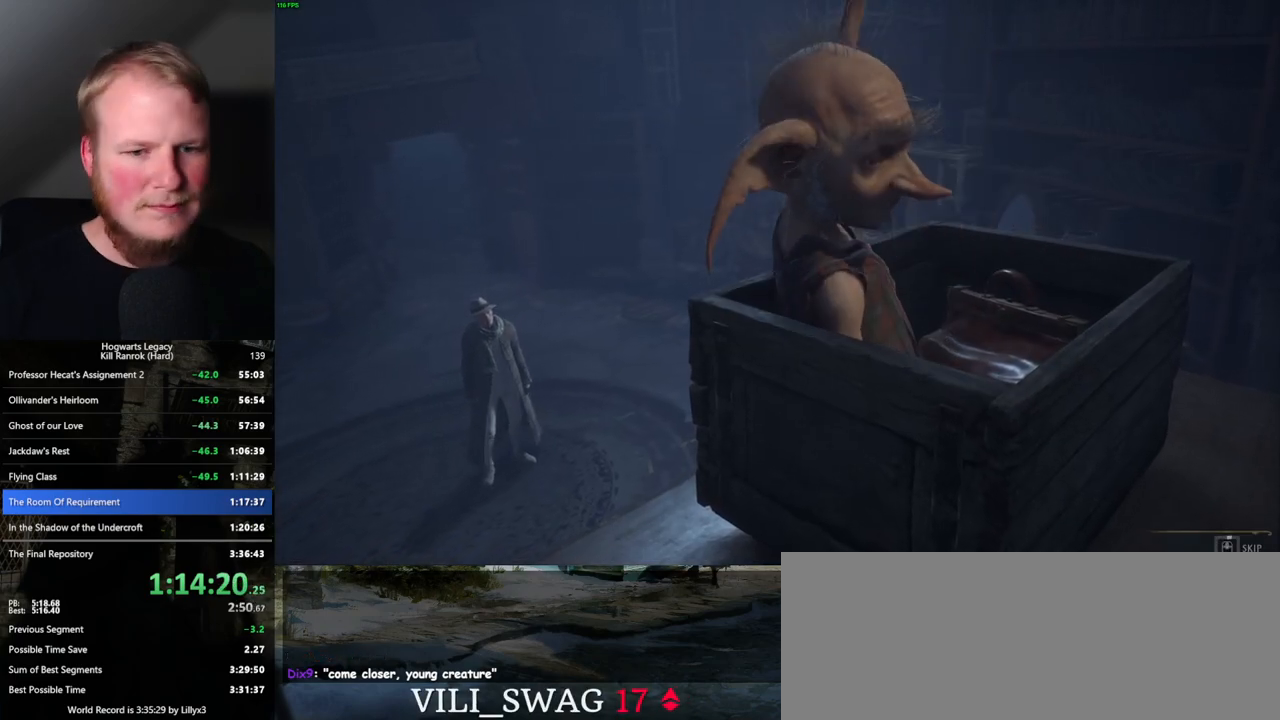
{"keys": ["q"], "mouse": [], "events": []}
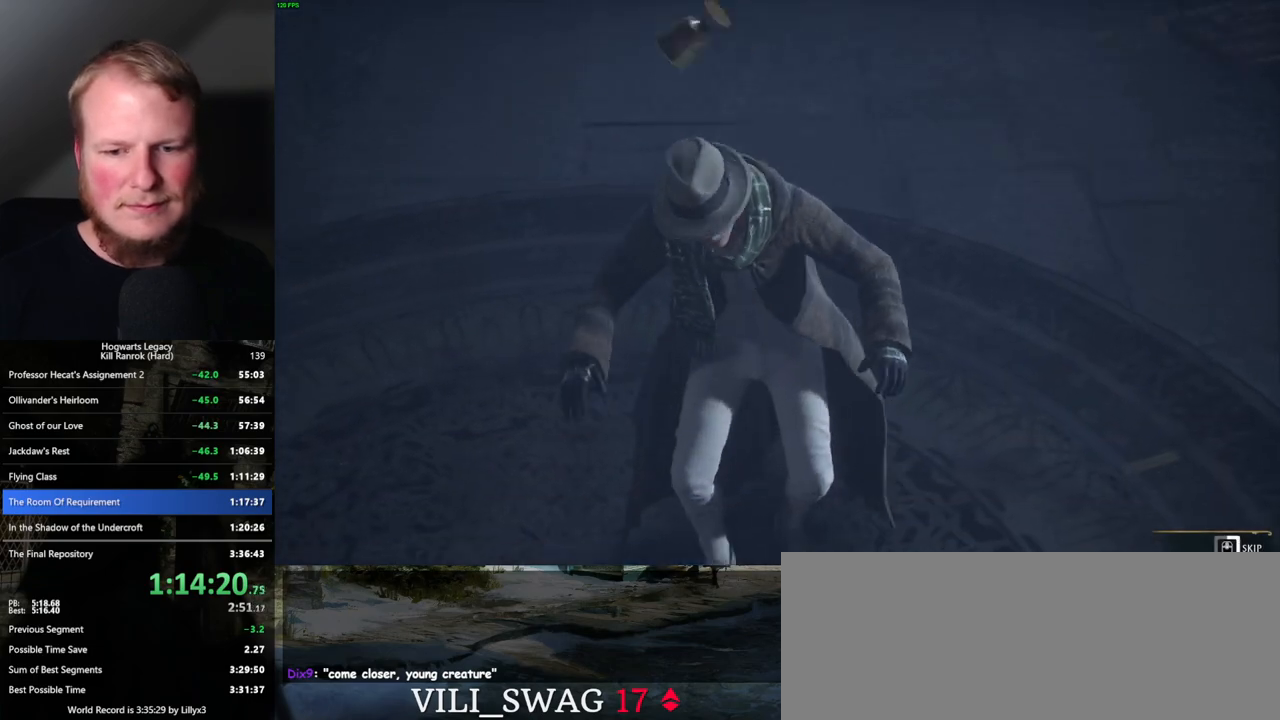
{"keys": ["q"], "mouse": [], "events": []}
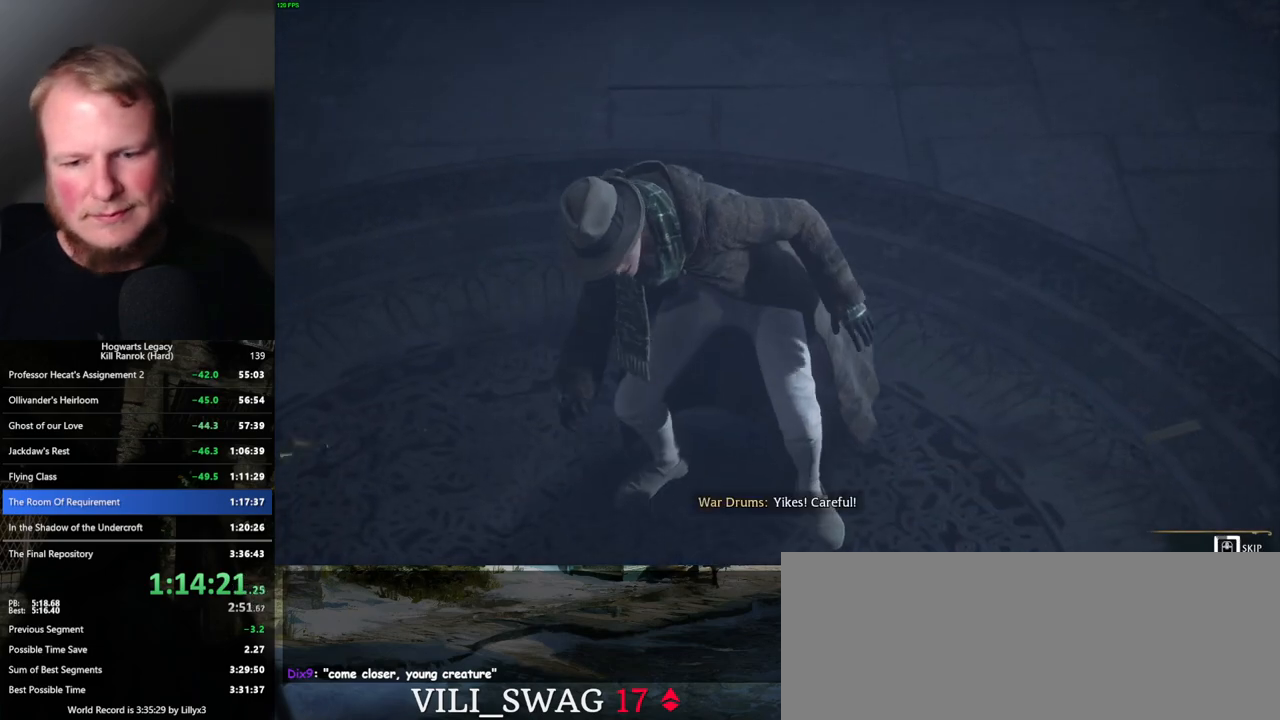
{"keys": ["q"], "mouse": [], "events": []}
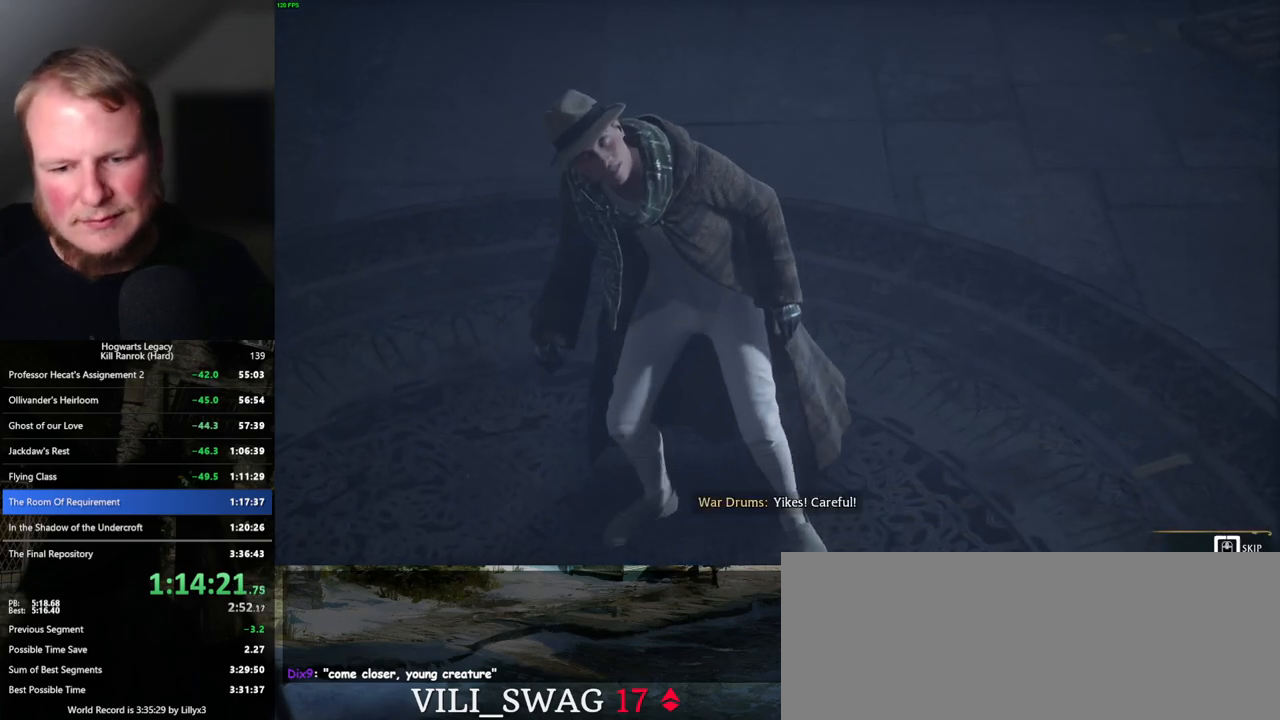
{"keys": ["q"], "mouse": [], "events": []}
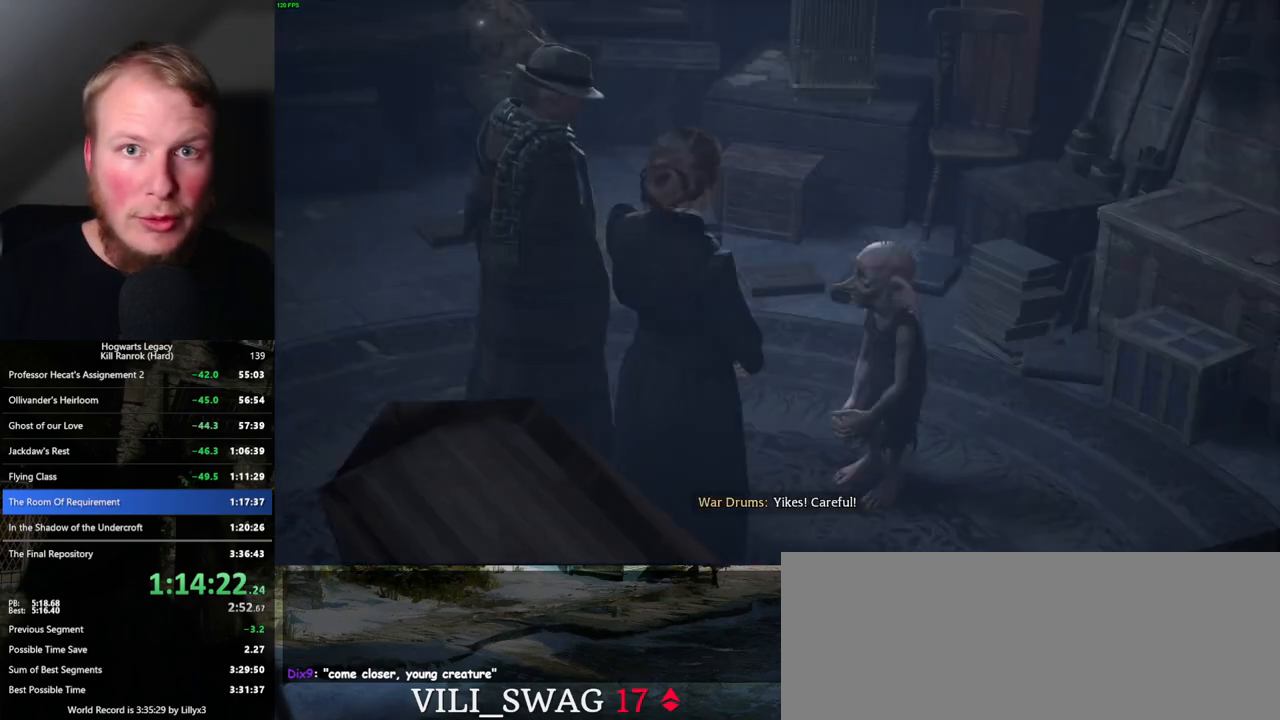
{"keys": [], "mouse": [], "events": [[484, "q", "up"]]}
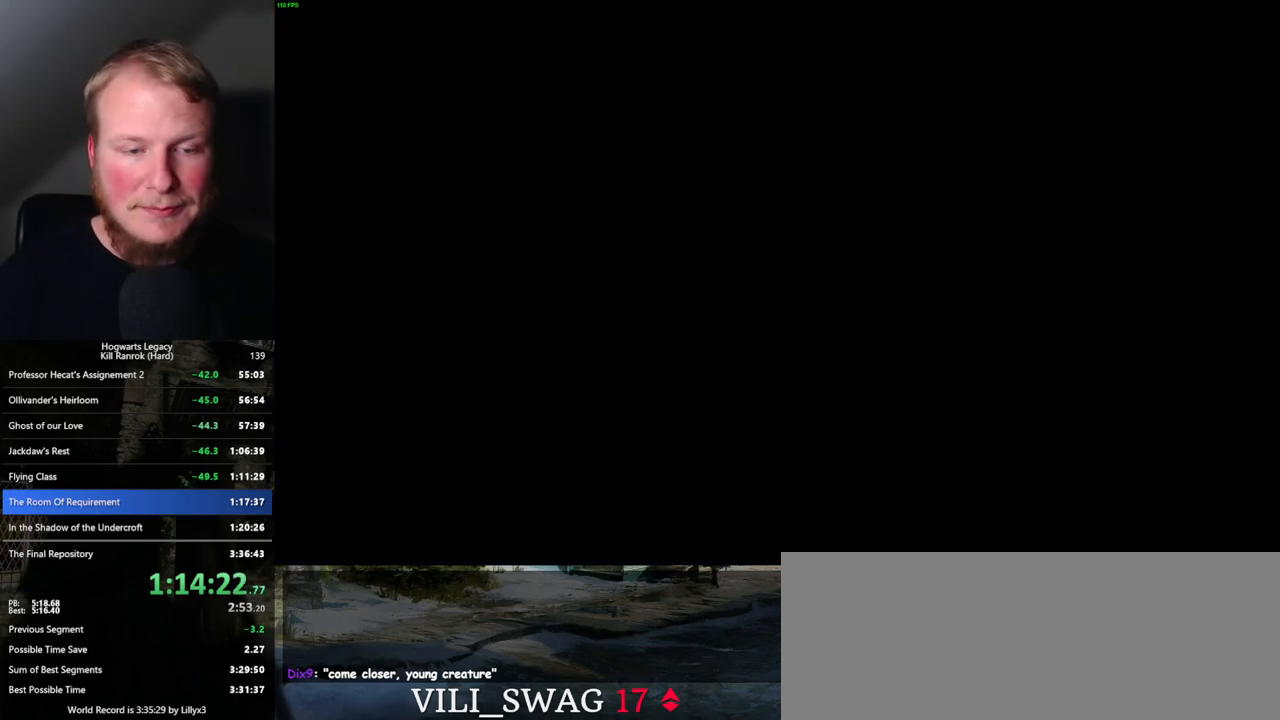
{"keys": ["q", "space"], "mouse": [], "events": [[84, "mouse_wheel", "down"], [100, "mouse_wheel", "up"], [117, "mouse_wheel", "down"], [134, "mouse_wheel", "up"], [150, "mouse_wheel", "down"], [167, "mouse_wheel", "up"], [200, "mouse_wheel", "down"], [217, "mouse_wheel", "up"], [234, "mouse_wheel", "down"], [284, "mouse_wheel", "up"], [300, "space", "down"], [317, "q", "down"], [384, "space", "up"], [484, "space", "down"]]}
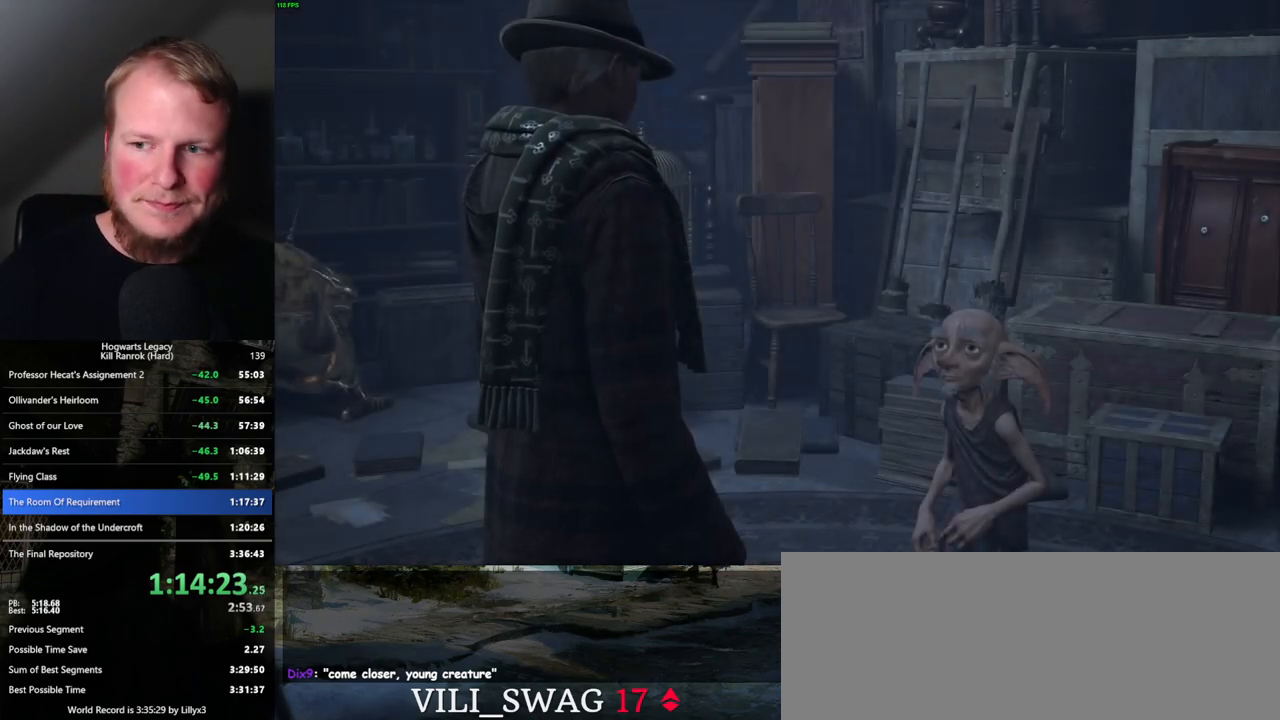
{"keys": [], "mouse": [], "events": [[50, "q", "up"], [50, "space", "up"], [67, "mouse_wheel", "down"], [84, "mouse_wheel", "up"], [100, "mouse_wheel", "down"], [117, "mouse_wheel", "up"], [134, "q", "down"], [150, "mouse_wheel", "down"], [150, "space", "down"], [200, "mouse_wheel", "up"], [200, "q", "up"], [200, "space", "up"], [267, "q", "down"], [300, "space", "down"], [350, "q", "up"], [350, "space", "up"], [417, "q", "down"], [417, "space", "down"], [450, "mouse_wheel", "down"], [467, "mouse_wheel", "up"], [467, "q", "up"], [484, "mouse_wheel", "down"], [500, "mouse_wheel", "up"], [500, "space", "up"]]}
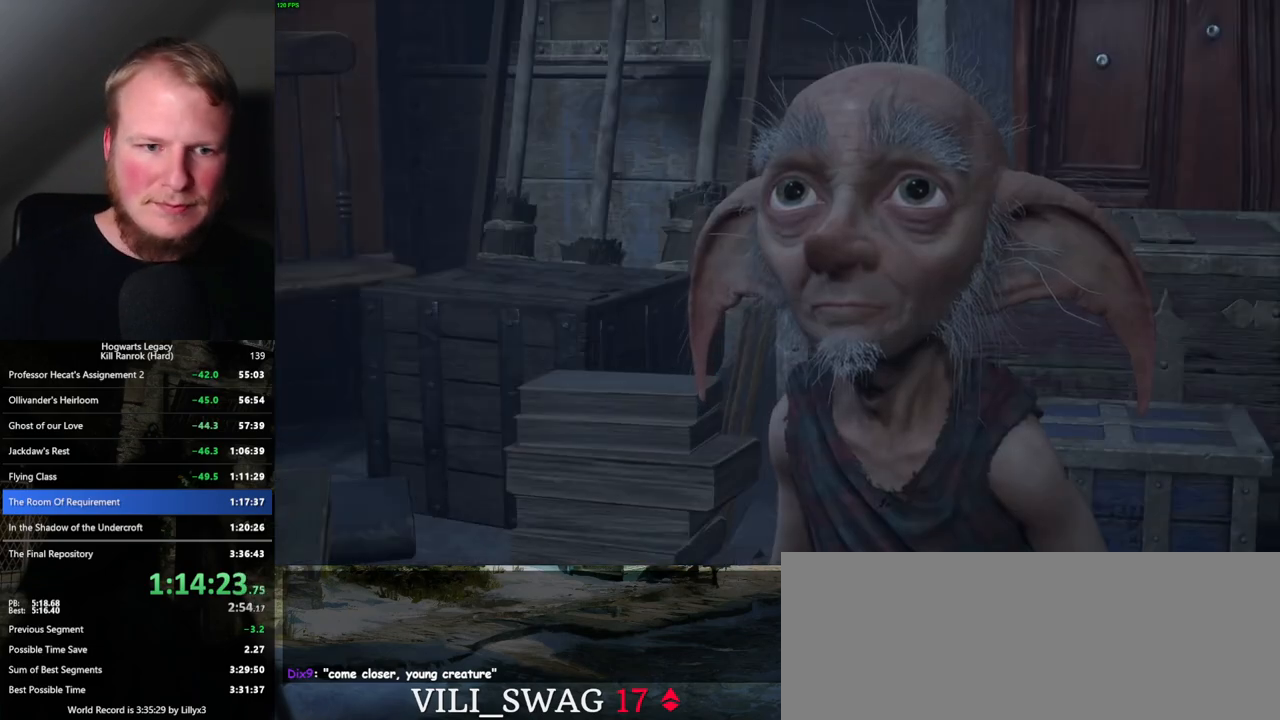
{"keys": ["space"], "mouse": [], "events": [[34, "mouse_wheel", "down"], [67, "mouse_wheel", "up"], [67, "q", "down"], [100, "space", "down"], [150, "q", "up"], [150, "space", "up"], [217, "q", "down"], [250, "space", "down"], [300, "q", "up"], [317, "space", "up"], [350, "mouse_wheel", "down"], [400, "mouse_wheel", "up"], [400, "q", "down"], [450, "space", "down"], [484, "q", "up"]]}
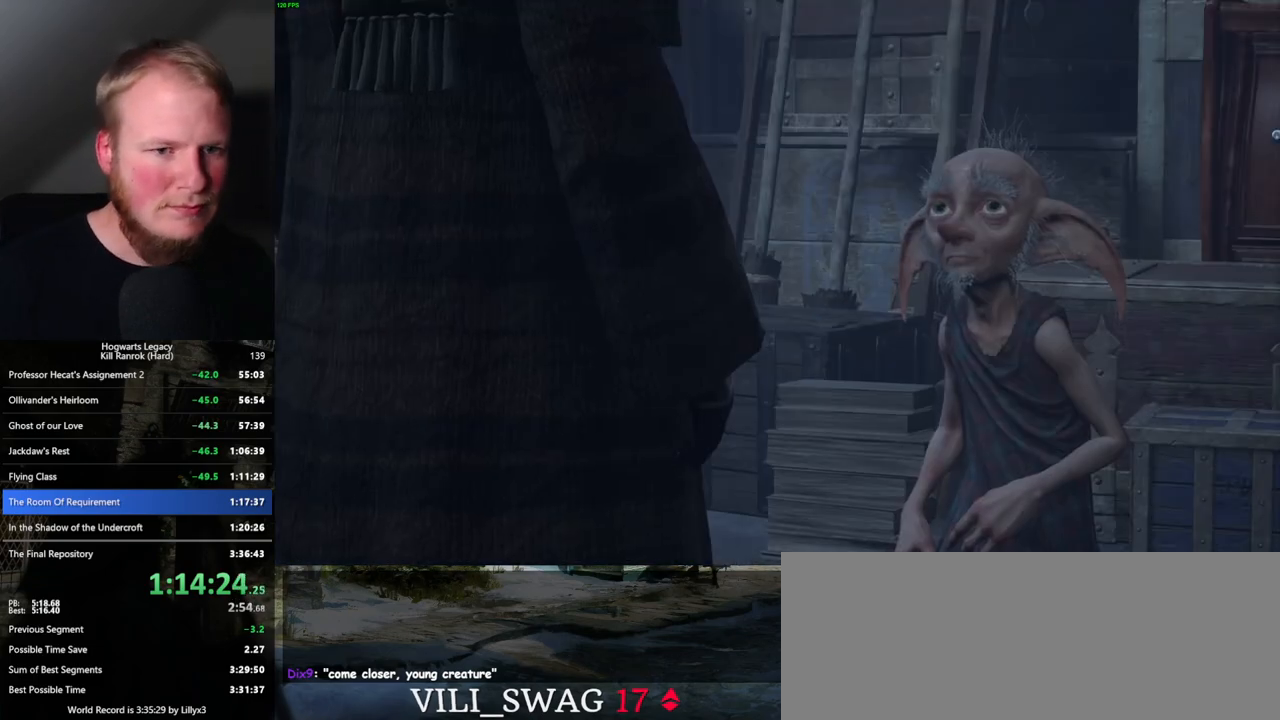
{"keys": ["q", "space"], "mouse": [], "events": [[17, "space", "up"], [67, "q", "down"], [100, "space", "down"], [167, "space", "up"], [234, "mouse_wheel", "down"], [317, "mouse_wheel", "up"], [317, "space", "down"], [334, "mouse_wheel", "down"], [350, "mouse_wheel", "up"], [350, "q", "up"], [350, "space", "up"], [434, "q", "down"], [467, "space", "down"]]}
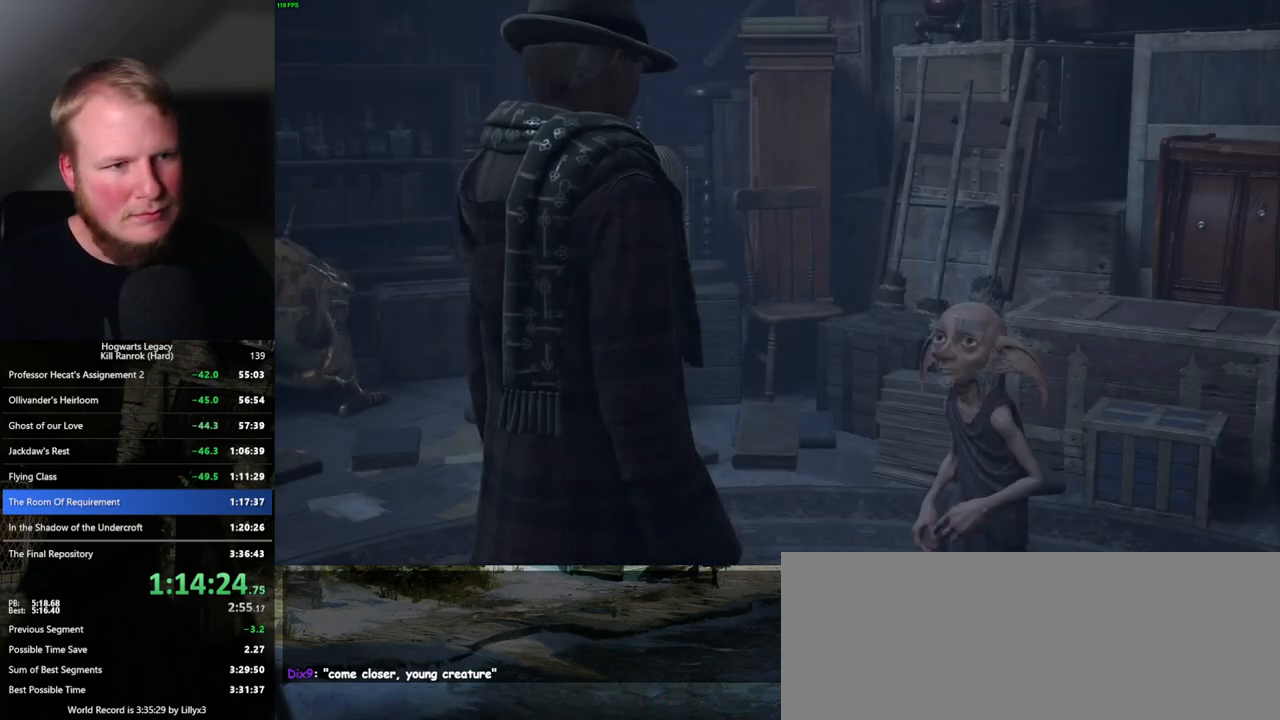
{"keys": ["q", "space"], "mouse": ["wheel"], "events": [[34, "q", "up"], [50, "space", "up"], [100, "mouse_wheel", "down"], [117, "mouse_wheel", "up"], [117, "q", "down"], [134, "mouse_wheel", "down"], [134, "space", "down"], [150, "mouse_wheel", "up"], [184, "mouse_wheel", "down"], [200, "mouse_wheel", "up"], [200, "space", "up"], [217, "mouse_wheel", "down"], [217, "q", "up"], [234, "mouse_wheel", "up"], [250, "mouse_wheel", "down"], [284, "mouse_wheel", "up"], [284, "q", "down"], [317, "space", "down"], [400, "q", "up"], [417, "space", "up"], [434, "q", "down"], [434, "space", "down"], [500, "mouse_wheel", "down"]]}
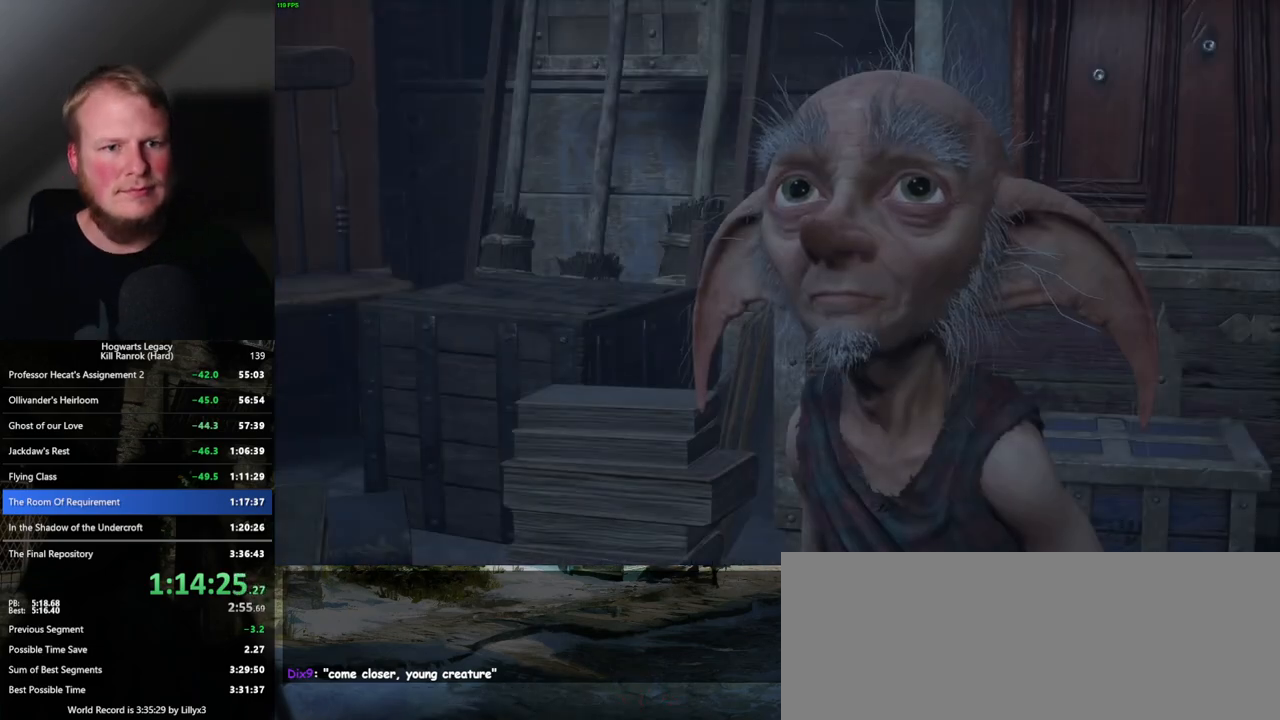
{"keys": ["q", "space"], "mouse": [], "events": [[17, "mouse_wheel", "up"], [17, "q", "up"], [17, "space", "up"], [34, "mouse_wheel", "down"], [84, "mouse_wheel", "up"], [117, "q", "down"], [150, "space", "down"], [200, "q", "up"], [200, "space", "up"], [284, "q", "down"], [300, "space", "down"], [367, "q", "up"], [384, "space", "up"], [417, "mouse_wheel", "down"], [450, "q", "down"], [484, "mouse_wheel", "up"], [484, "space", "down"]]}
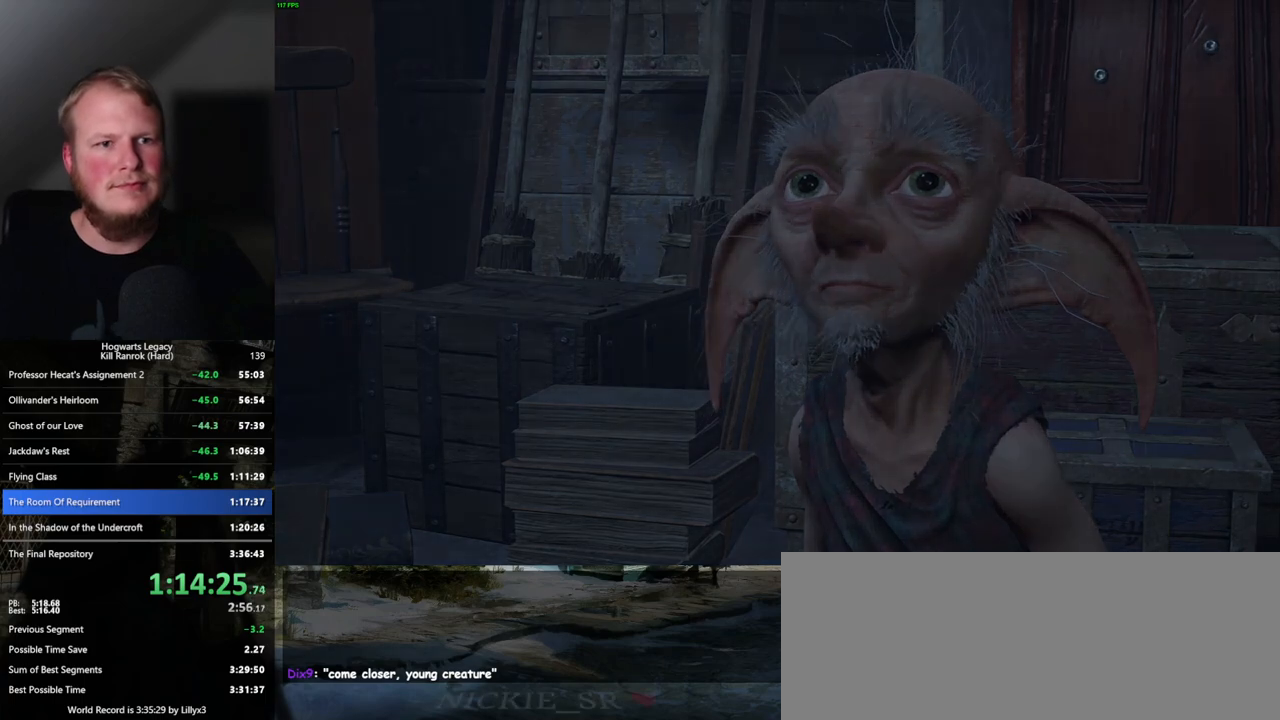
{"keys": [], "mouse": [], "events": [[50, "q", "up"], [50, "space", "up"], [100, "q", "down"], [150, "space", "down"], [217, "q", "up"], [234, "space", "up"], [300, "q", "down"], [434, "space", "down"], [450, "q", "up"], [484, "space", "up"]]}